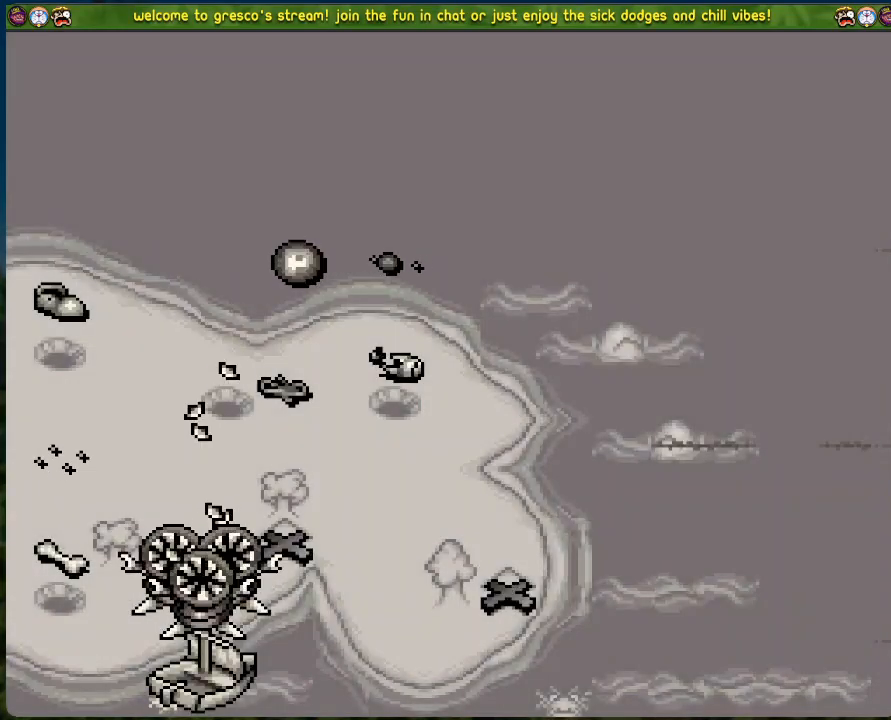
Gameplay with a controller (Xbox layout); each line is a JSON object with the inputs held at the frame after it. "events" lists button and stick changes between this image and that frame as [ms after this image, input, new state], when the widget could be followed in between. Not read: right_stick.
{"buttons": [], "left_stick": "center", "events": [[67, "A", "up"]]}
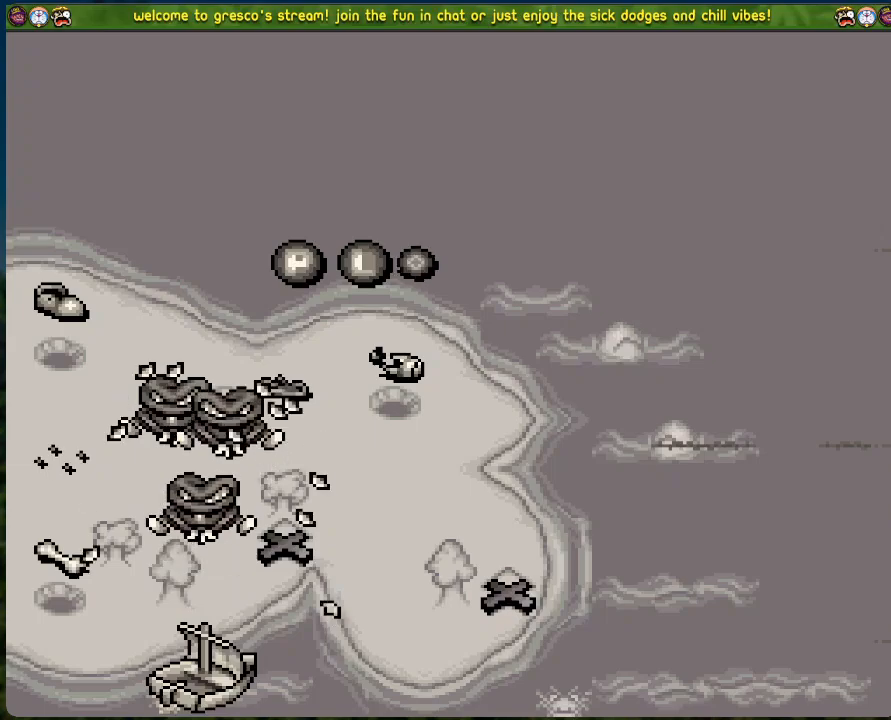
{"buttons": ["A"], "left_stick": "center", "events": [[468, "A", "down"]]}
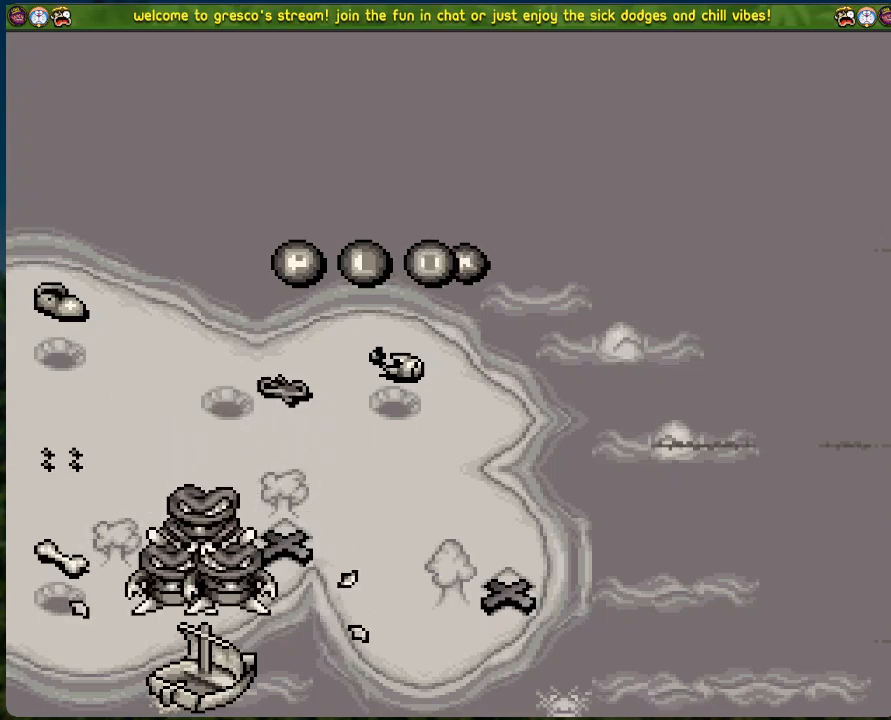
{"buttons": [], "left_stick": "center", "events": [[150, "A", "up"]]}
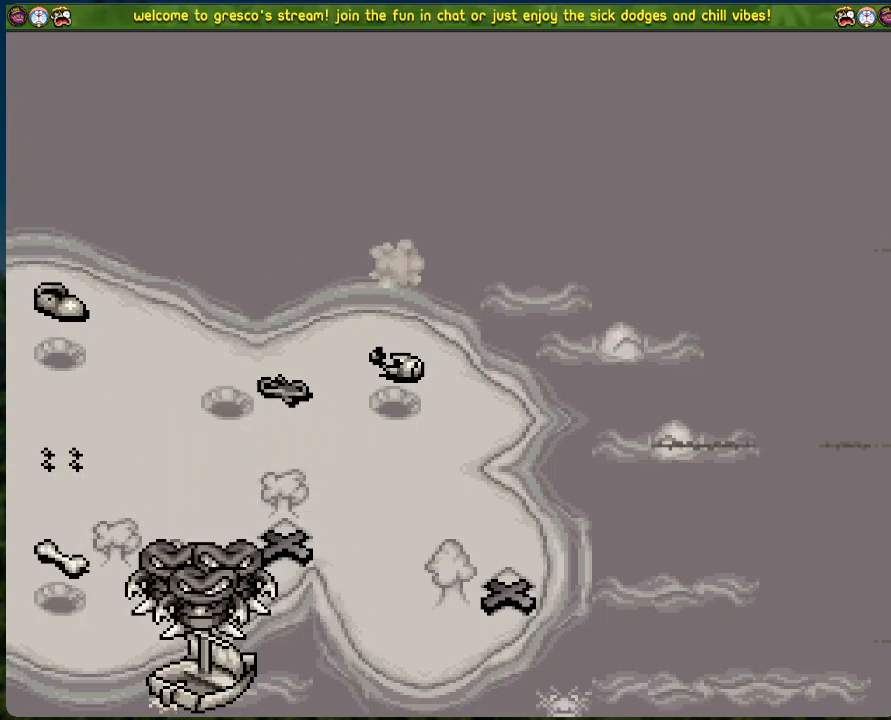
{"buttons": [], "left_stick": "center", "events": []}
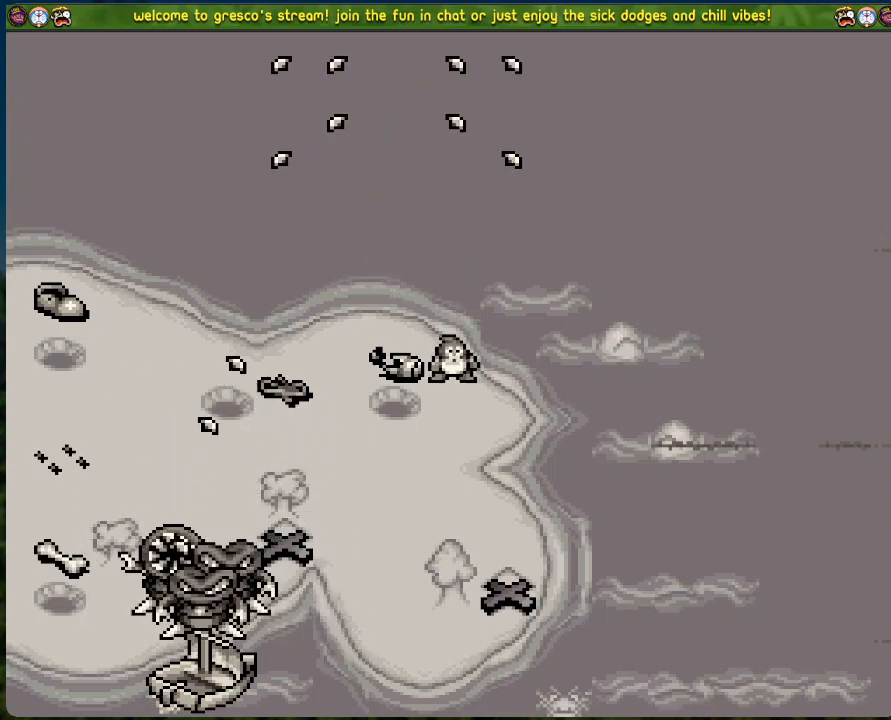
{"buttons": [], "left_stick": "center", "events": []}
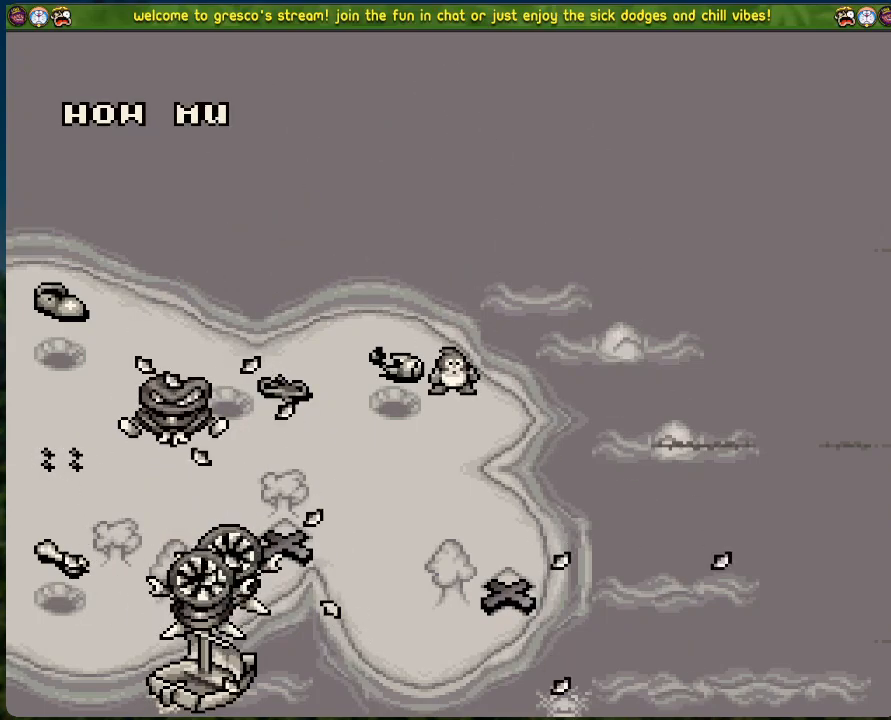
{"buttons": [], "left_stick": "center", "events": []}
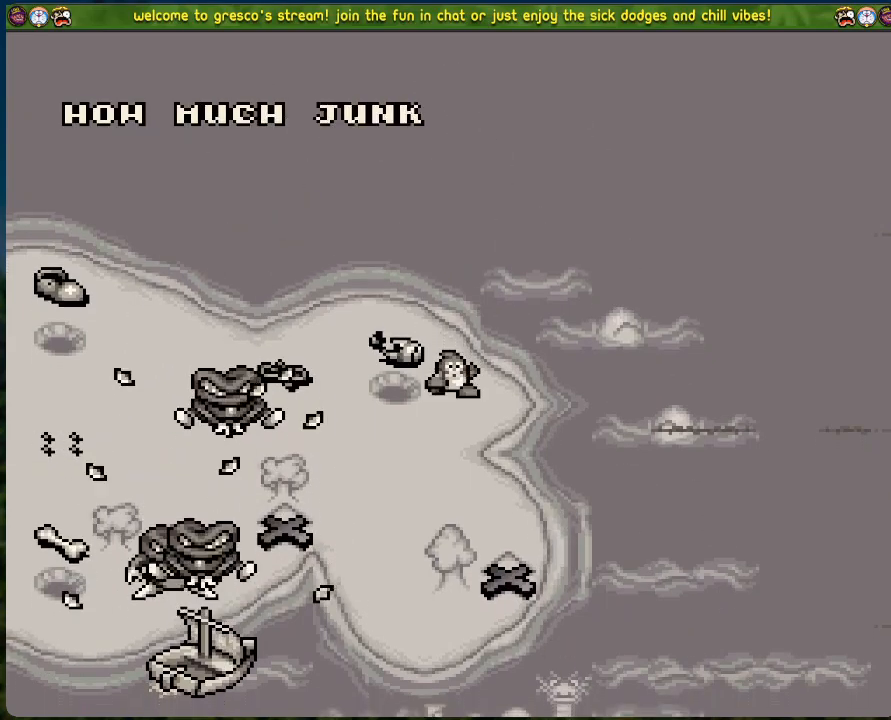
{"buttons": [], "left_stick": "center", "events": []}
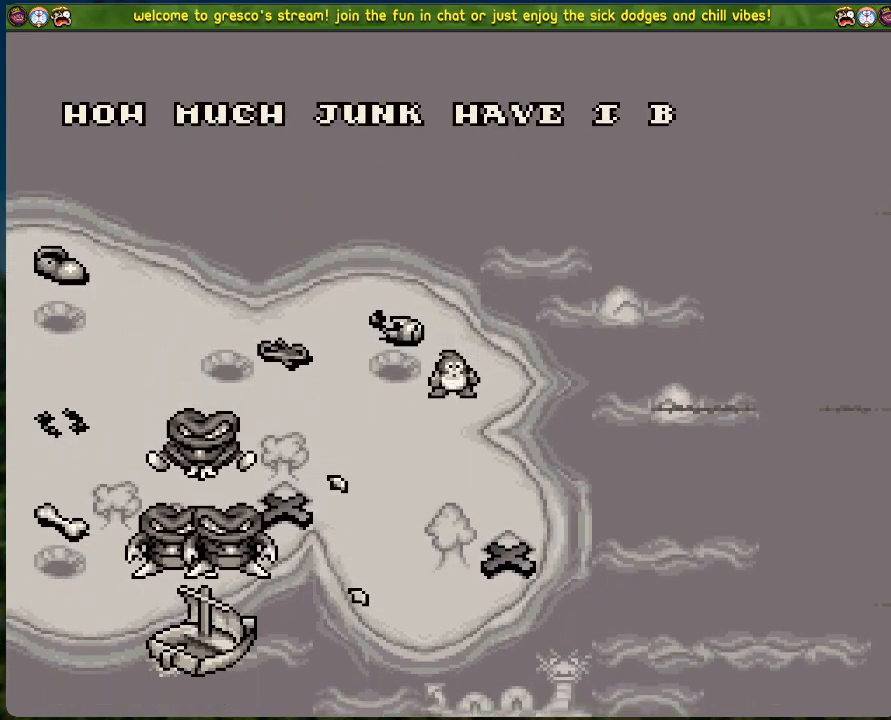
{"buttons": [], "left_stick": "center", "events": []}
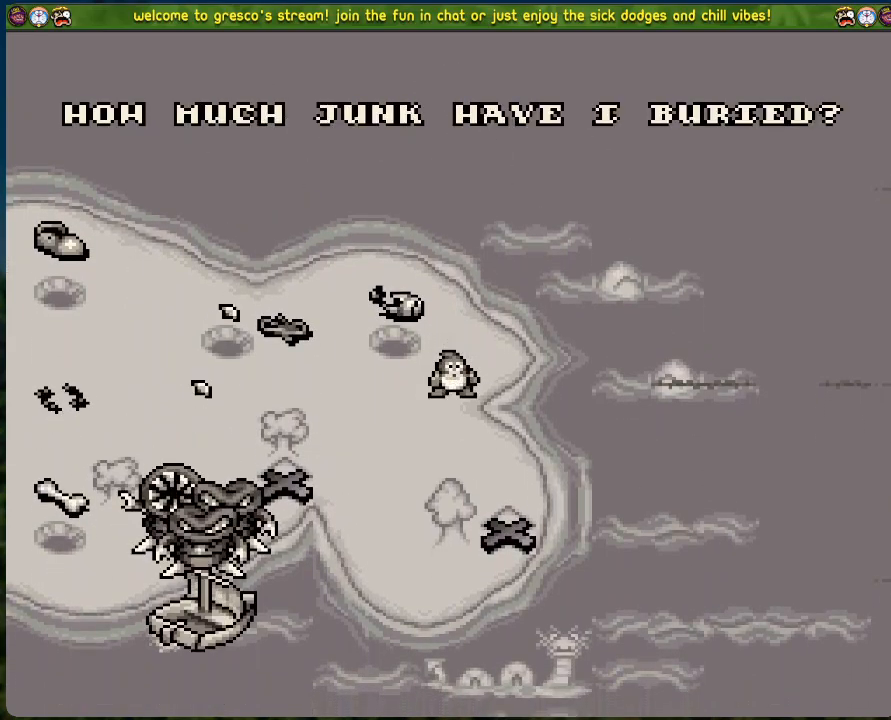
{"buttons": [], "left_stick": "center", "events": [[83, "A", "down"], [217, "A", "up"]]}
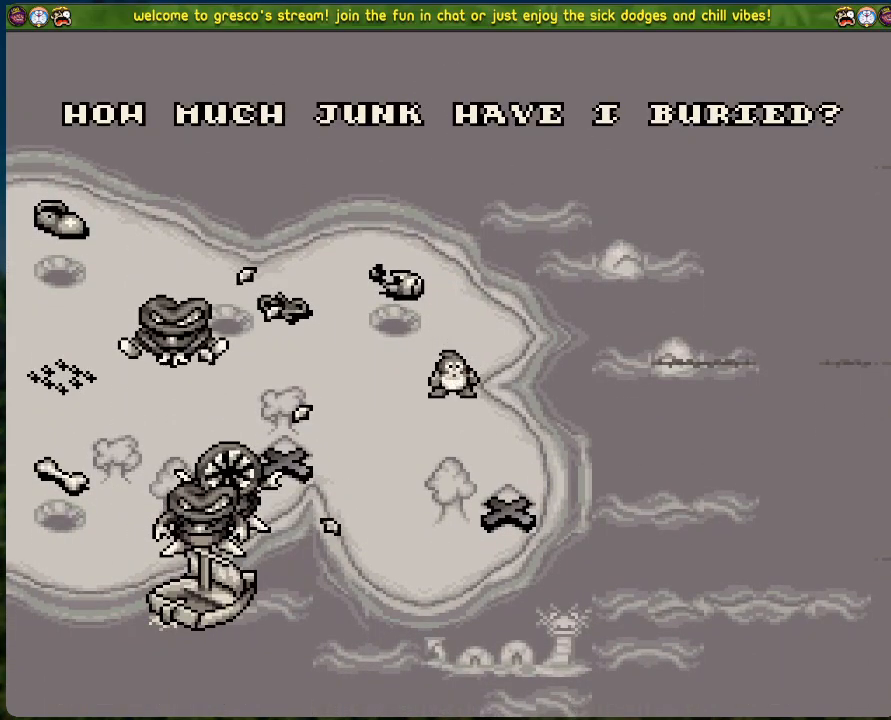
{"buttons": [], "left_stick": "center", "events": []}
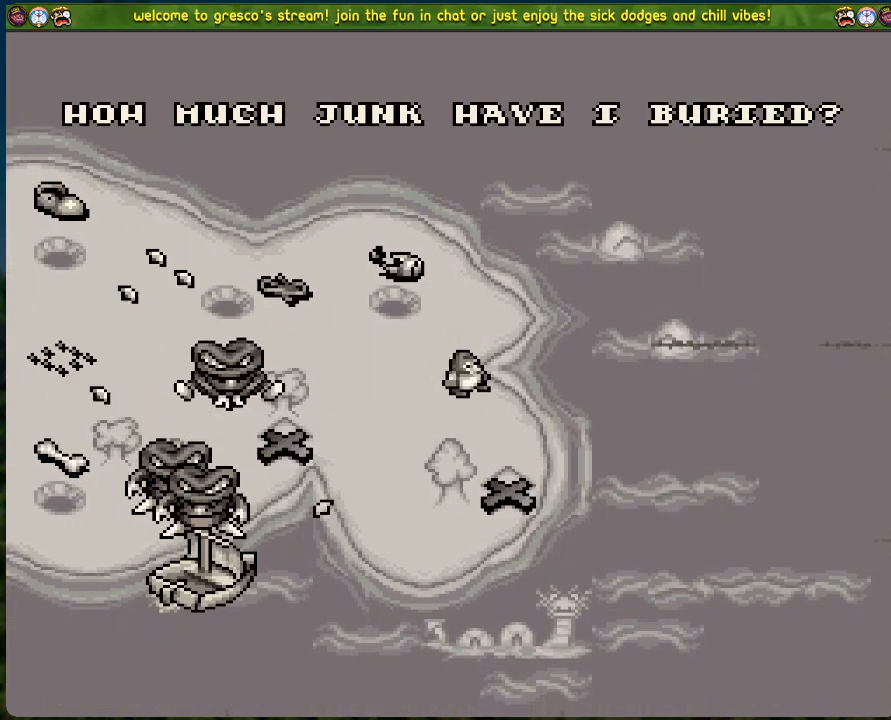
{"buttons": [], "left_stick": "center", "events": []}
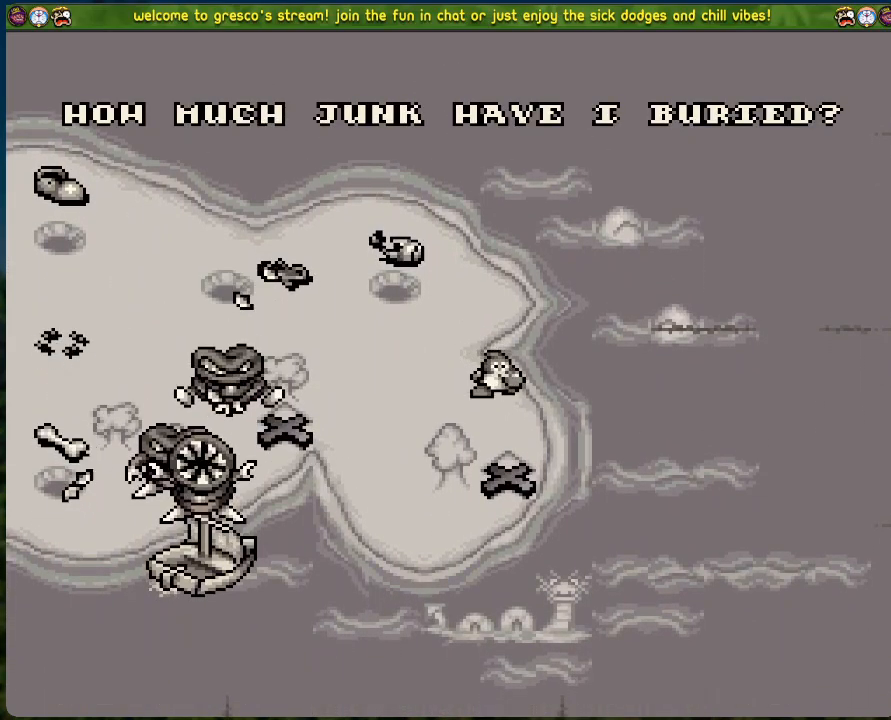
{"buttons": [], "left_stick": "center", "events": []}
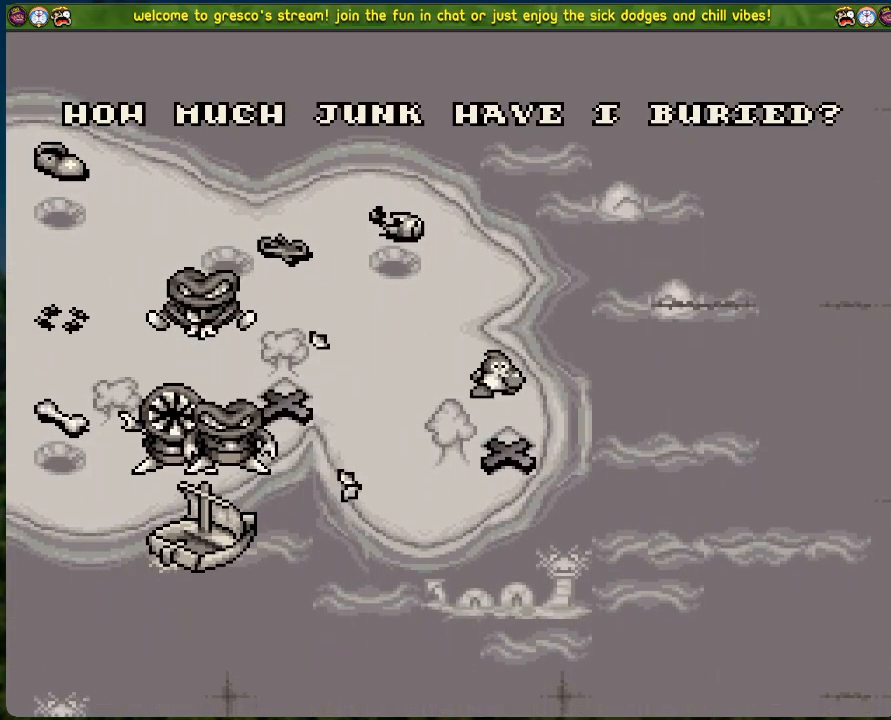
{"buttons": [], "left_stick": "center", "events": [[150, "A", "down"], [300, "A", "up"]]}
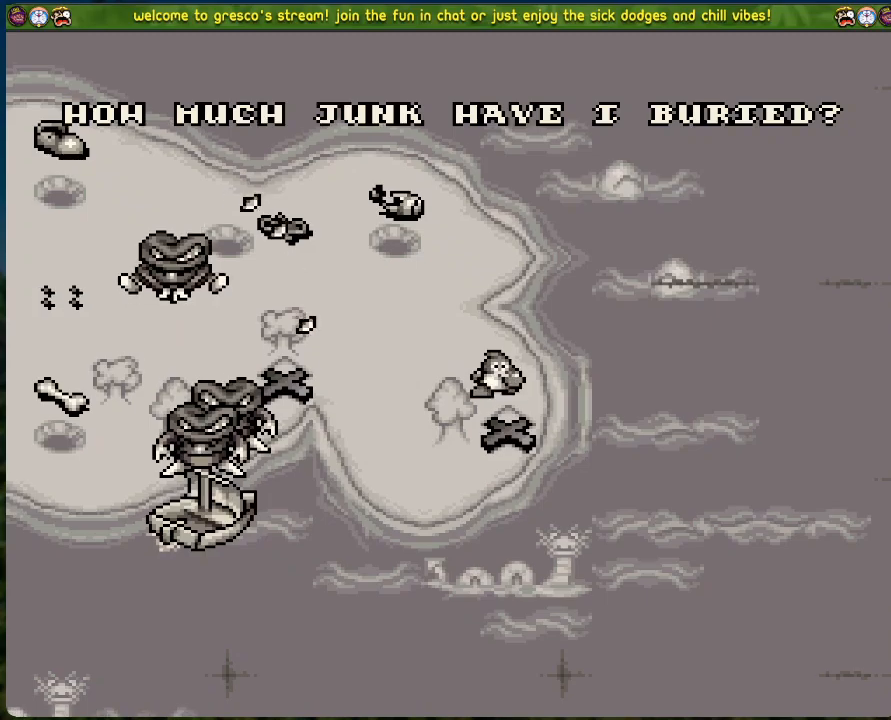
{"buttons": ["A"], "left_stick": "center", "events": [[418, "A", "down"]]}
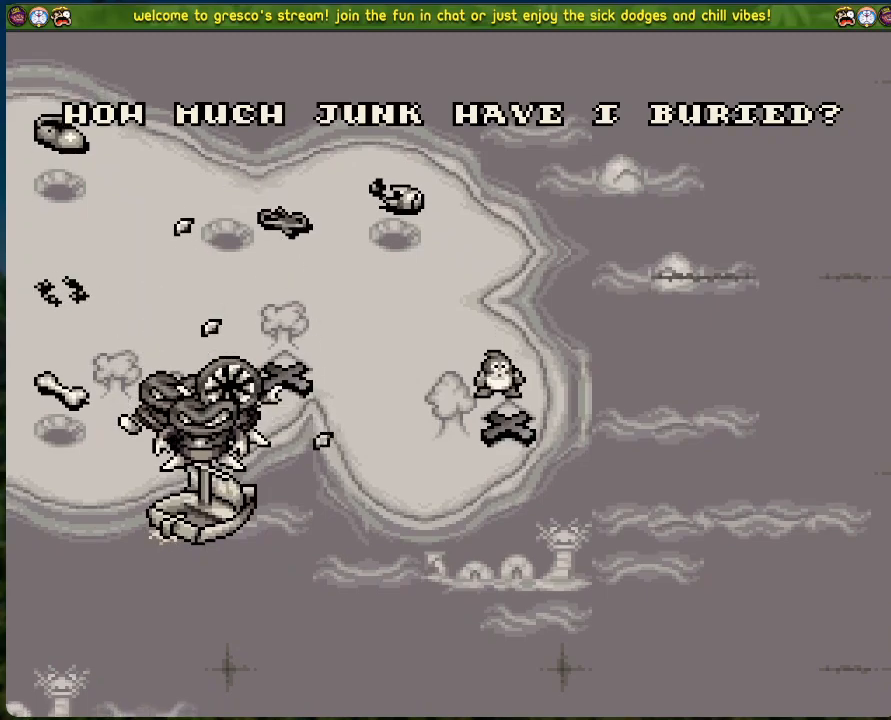
{"buttons": [], "left_stick": "center", "events": [[100, "A", "up"]]}
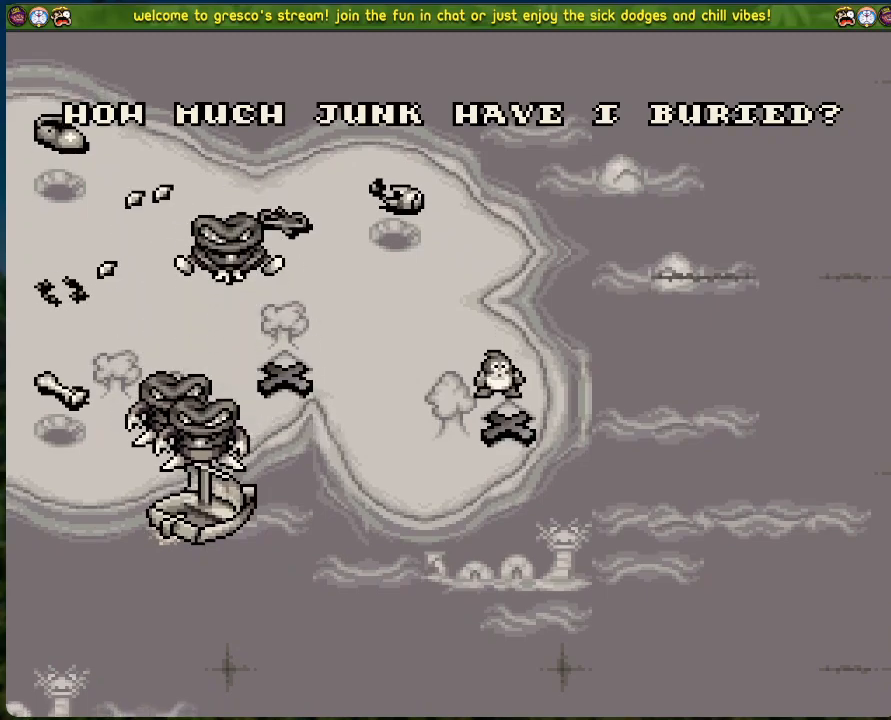
{"buttons": [], "left_stick": "center", "events": [[318, "A", "down"], [452, "A", "up"]]}
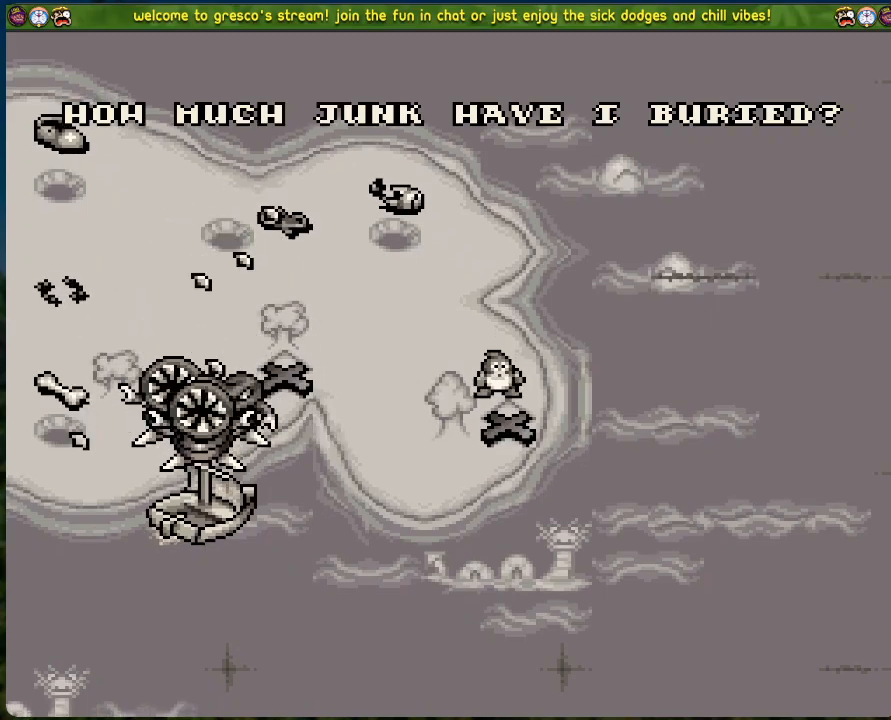
{"buttons": [], "left_stick": "center", "events": []}
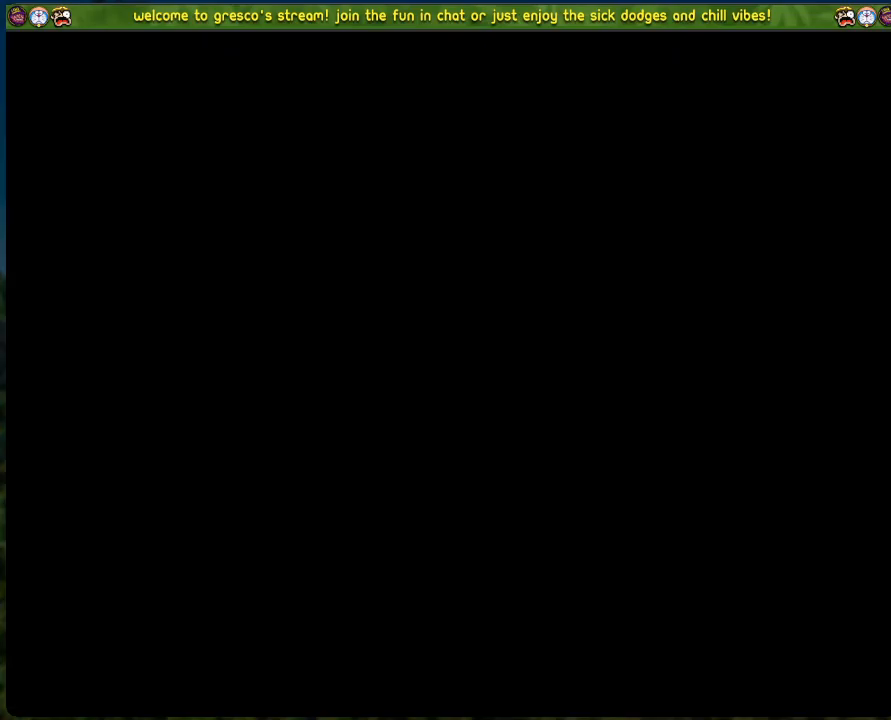
{"buttons": [], "left_stick": "center", "events": []}
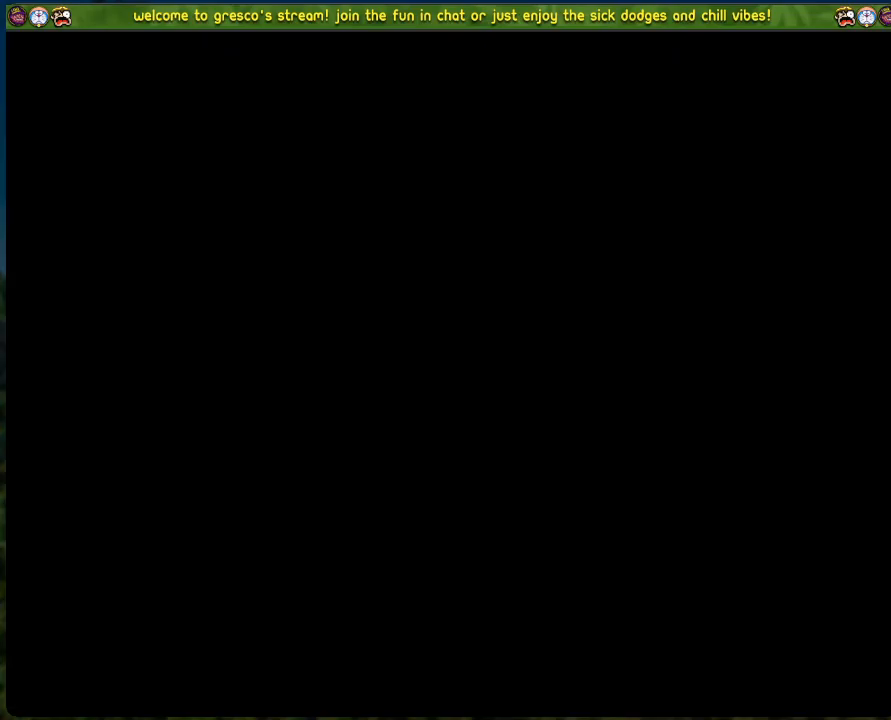
{"buttons": [], "left_stick": "center", "events": []}
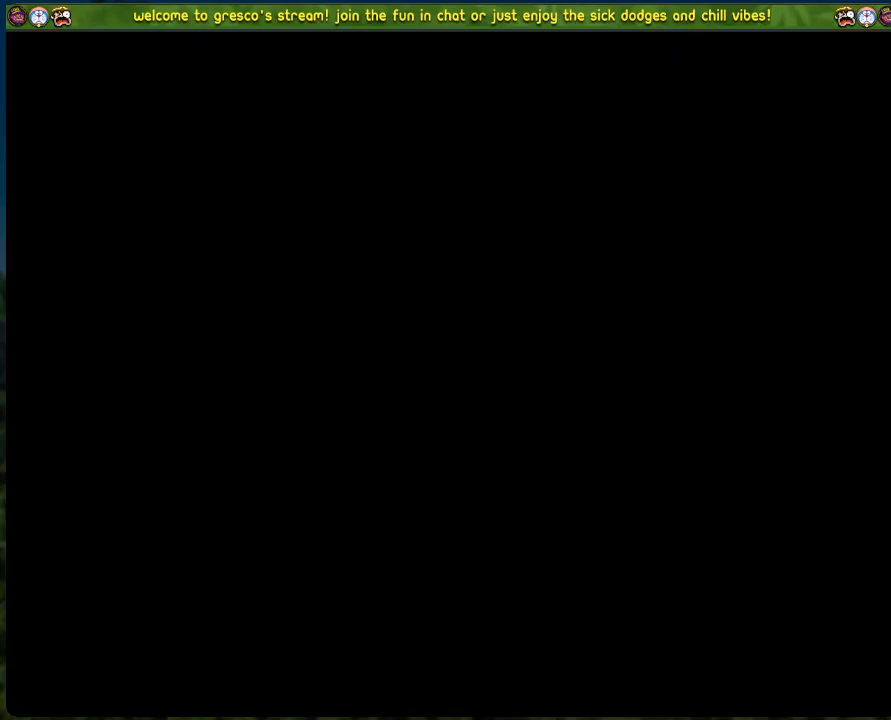
{"buttons": [], "left_stick": "center", "events": []}
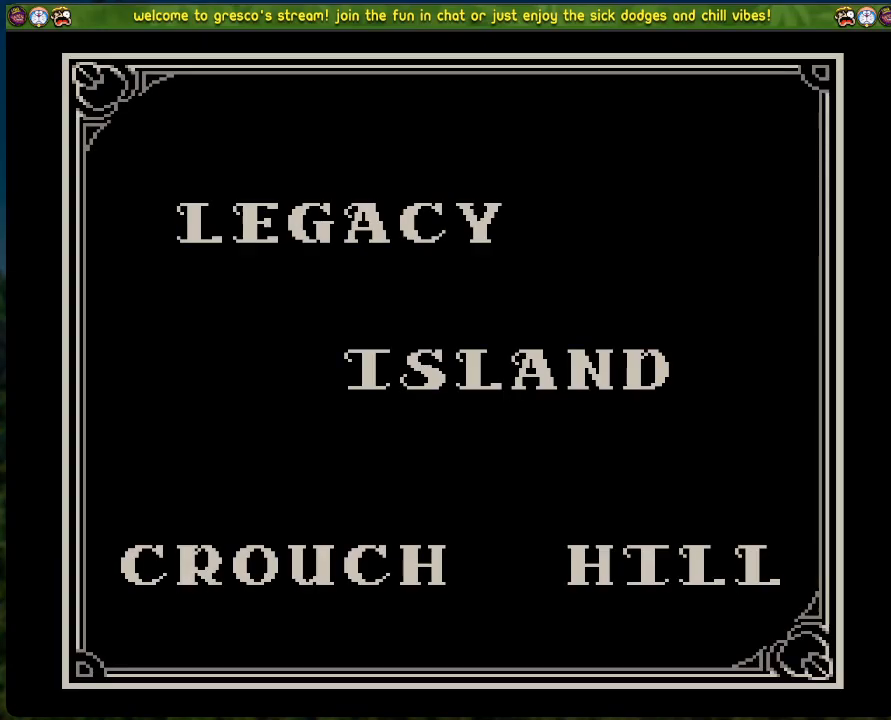
{"buttons": [], "left_stick": "center", "events": [[16, "A", "down"], [167, "A", "up"]]}
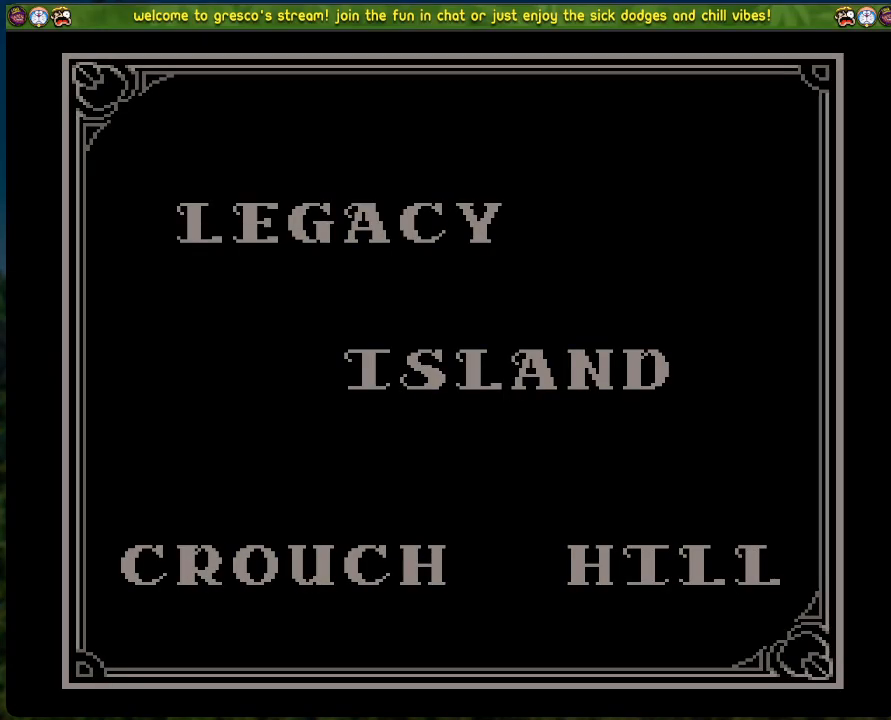
{"buttons": [], "left_stick": "center", "events": []}
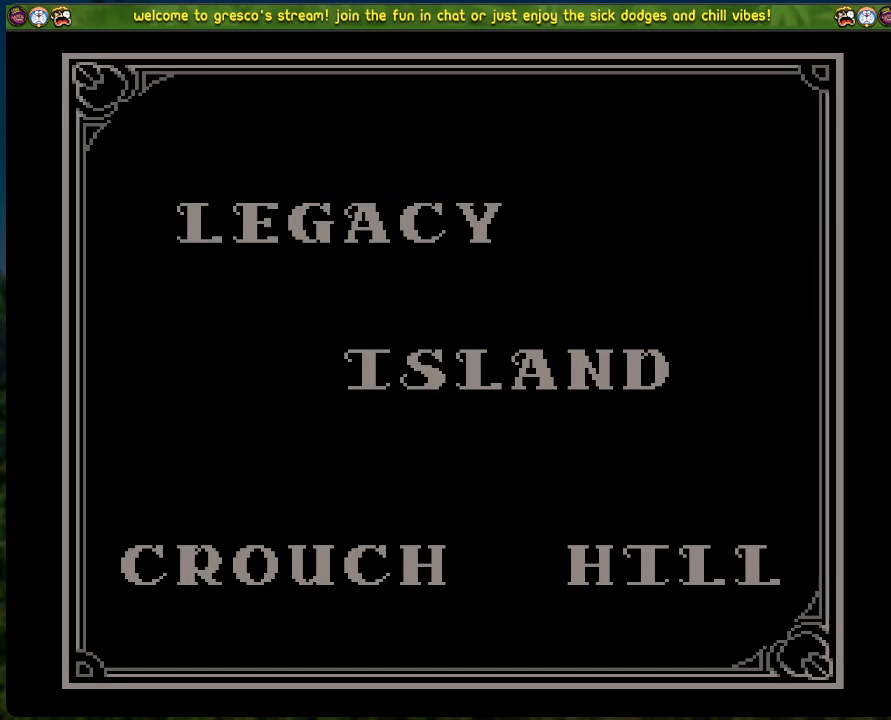
{"buttons": [], "left_stick": "center", "events": [[167, "A", "down"], [317, "A", "up"]]}
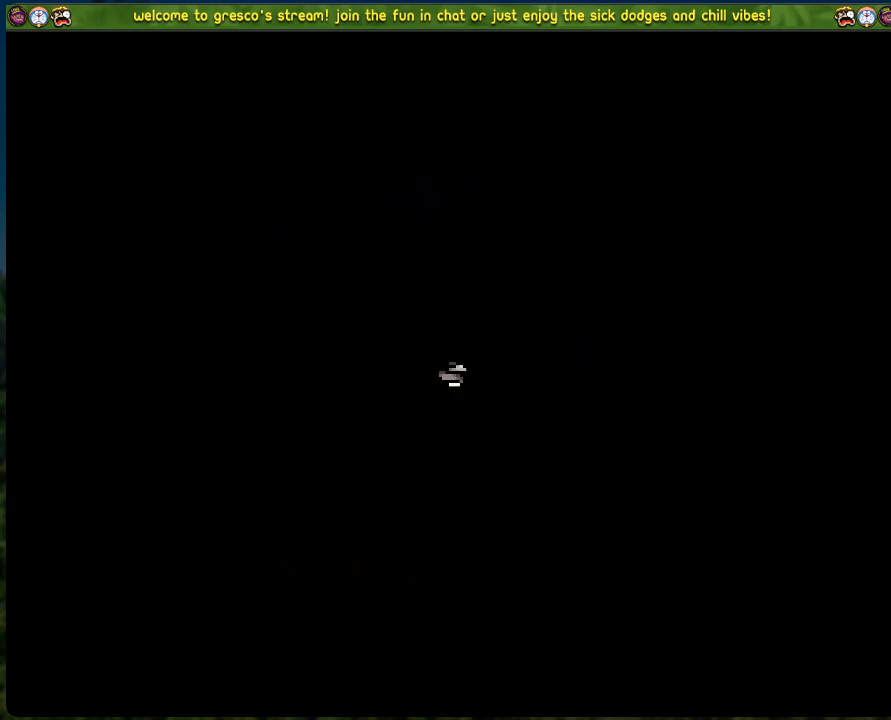
{"buttons": [], "left_stick": "center", "events": []}
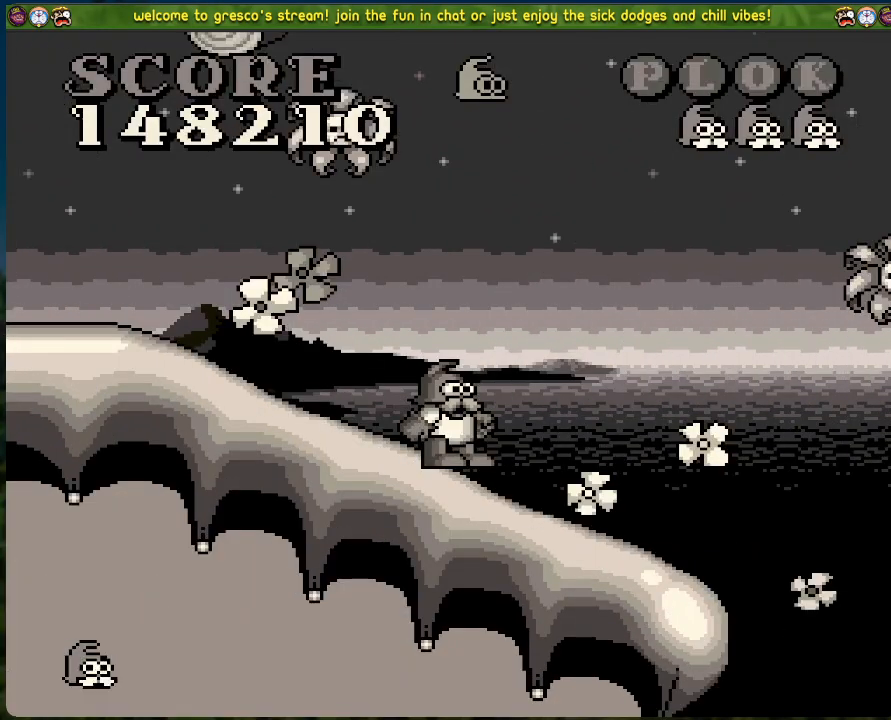
{"buttons": [], "left_stick": "center", "events": [[201, "DPAD_LEFT", "down"], [452, "DPAD_LEFT", "up"]]}
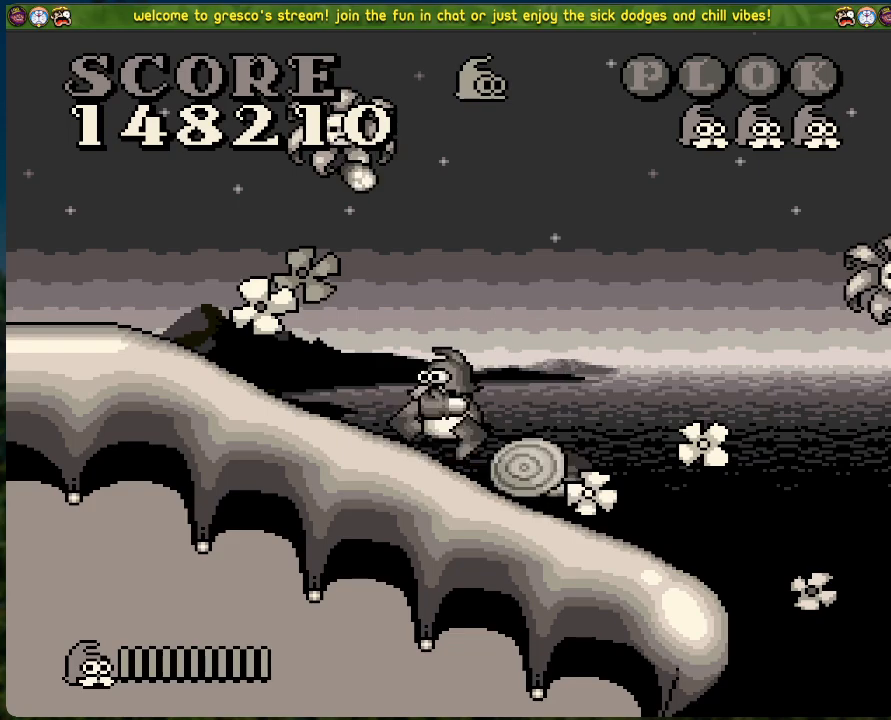
{"buttons": ["DPAD_RIGHT"], "left_stick": "center", "events": [[67, "DPAD_RIGHT", "down"], [134, "DPAD_RIGHT", "up"], [268, "DPAD_RIGHT", "down"]]}
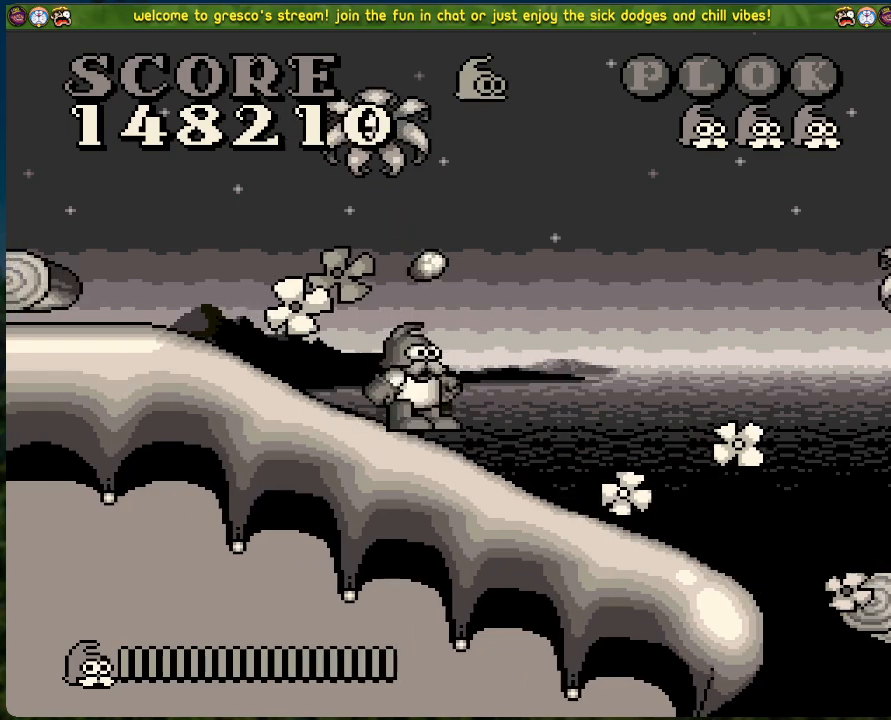
{"buttons": ["B", "DPAD_RIGHT"], "left_stick": "center", "events": [[384, "B", "down"]]}
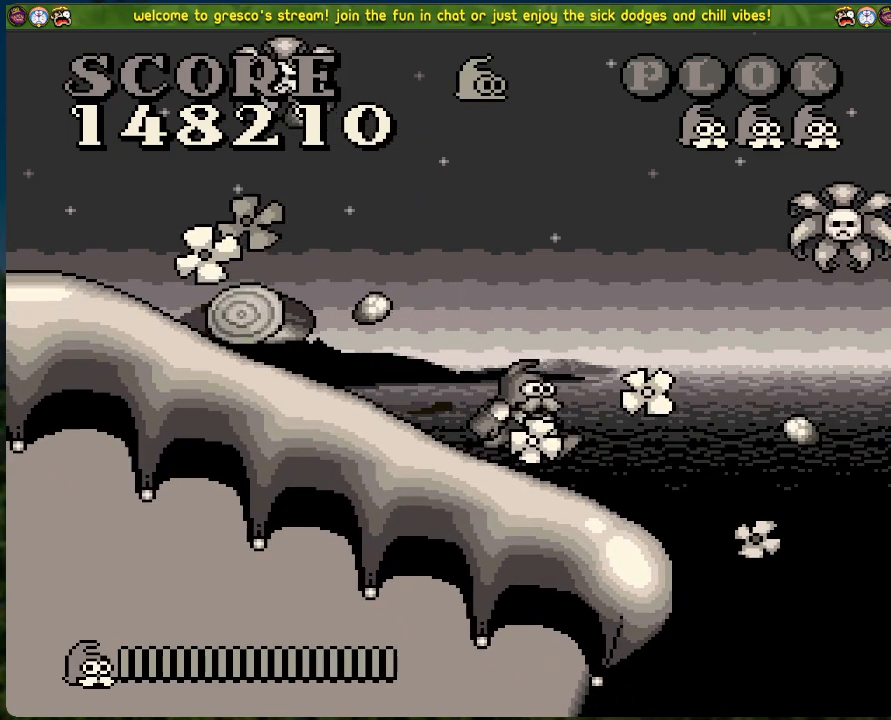
{"buttons": ["B", "DPAD_LEFT"], "left_stick": "center", "events": [[117, "DPAD_RIGHT", "up"], [151, "DPAD_LEFT", "down"]]}
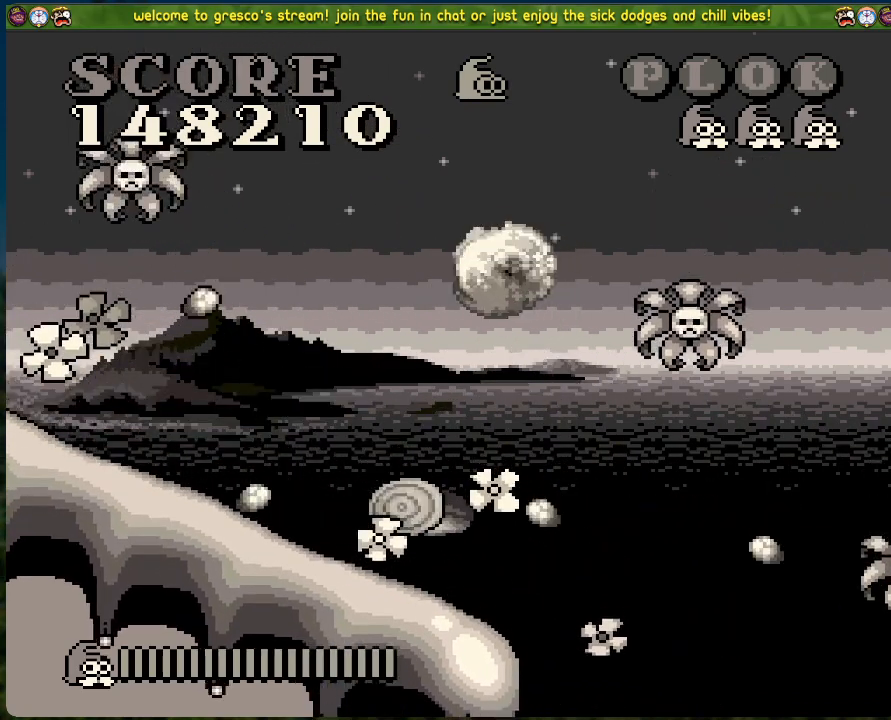
{"buttons": ["DPAD_LEFT"], "left_stick": "center", "events": [[150, "DPAD_LEFT", "up"], [184, "B", "up"], [184, "DPAD_RIGHT", "down"], [284, "DPAD_RIGHT", "up"], [451, "DPAD_LEFT", "down"]]}
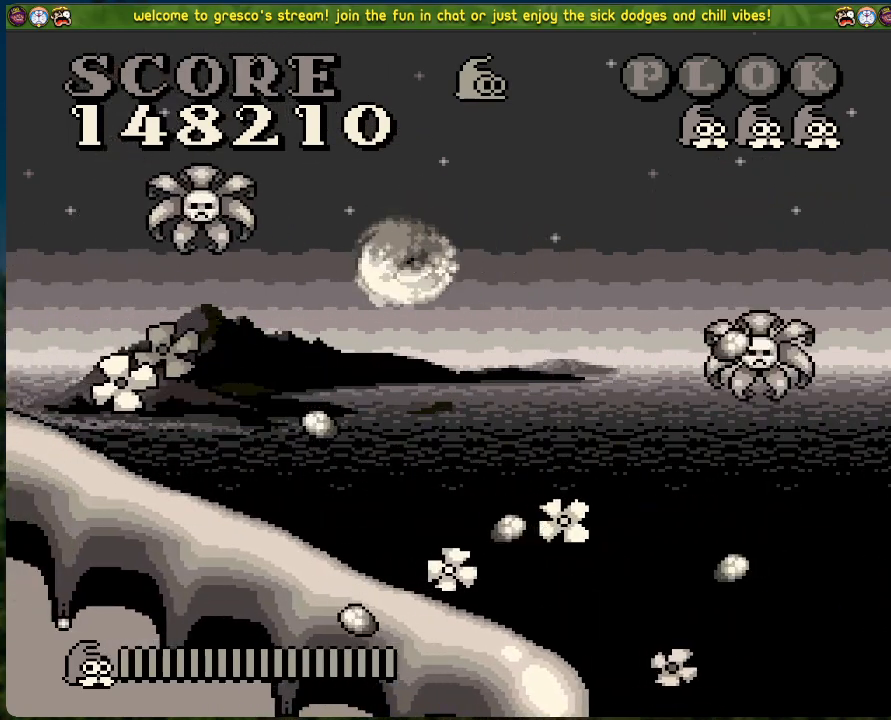
{"buttons": ["DPAD_LEFT"], "left_stick": "center", "events": []}